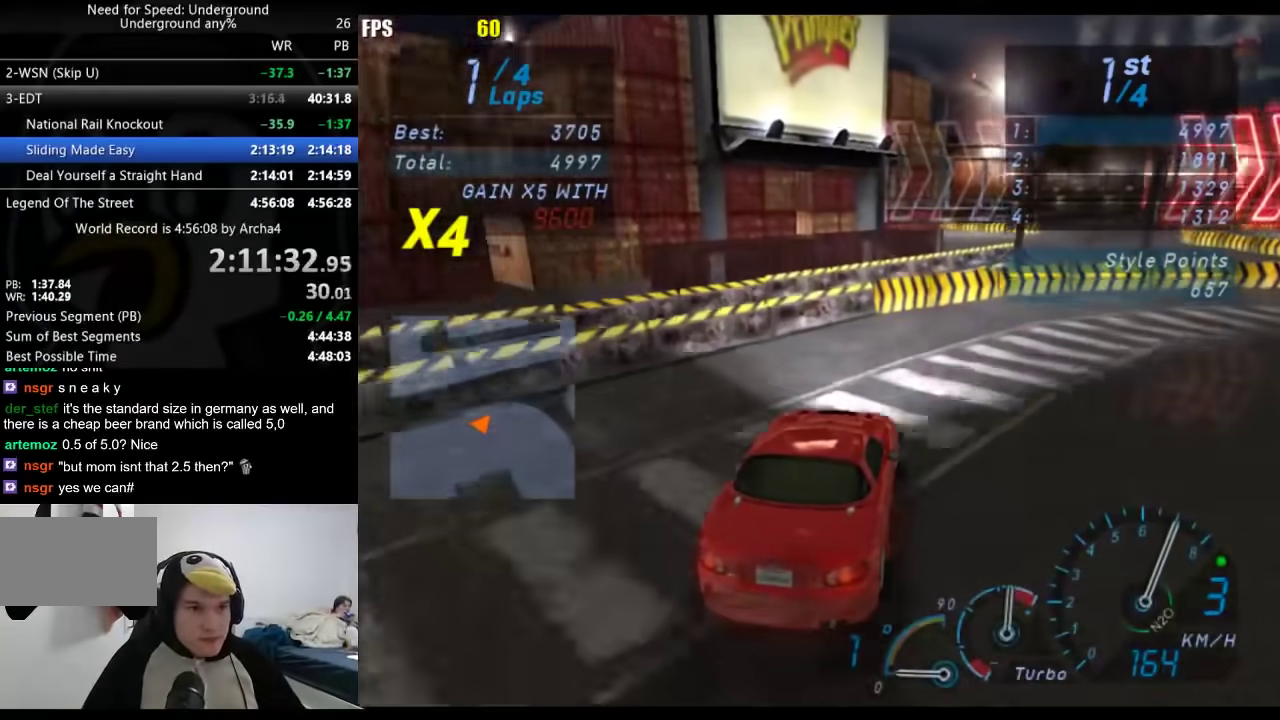
Gameplay with a controller (Xbox layout); each line is a JSON object with the inputs held at the frame after it. "events" lists button and stick changes between this image and that frame as [ms after this image, input, new state], when the widget could be followed in between. This document gives stick clicks only as held states, not as events. Not read: L2 R2.
{"buttons": [], "left_stick": "right", "right_stick": "center", "events": []}
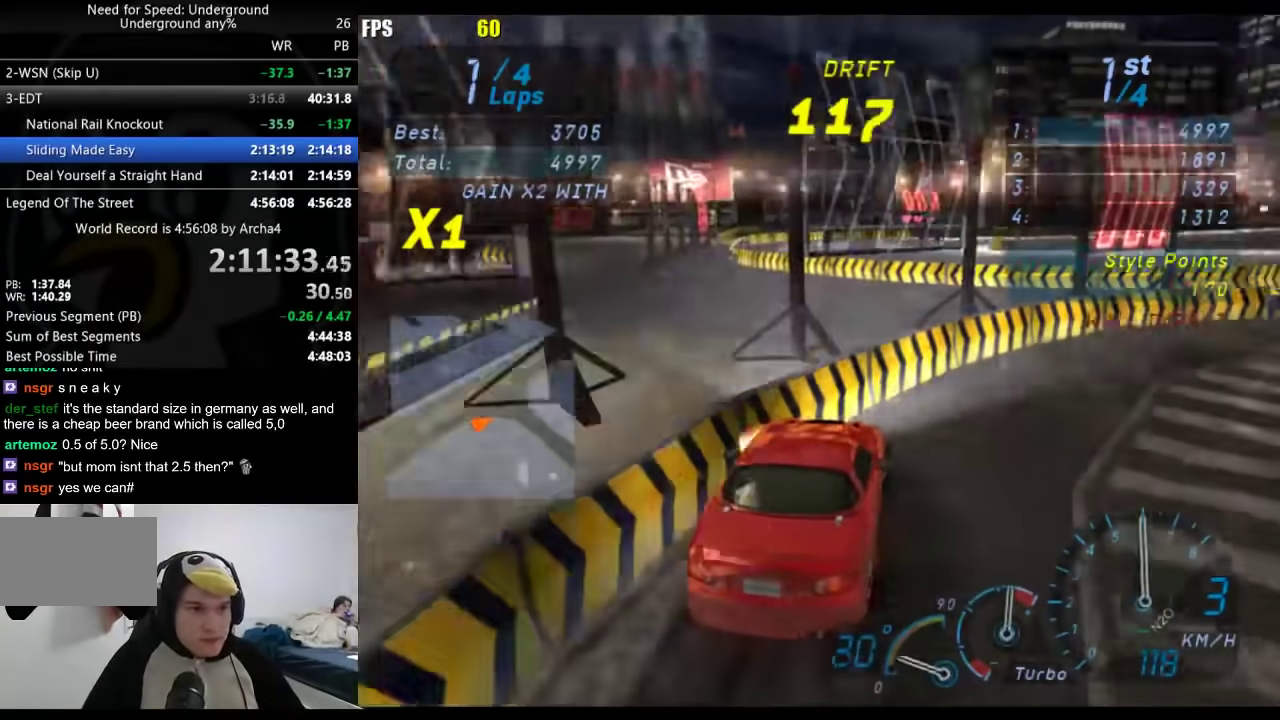
{"buttons": [], "left_stick": "down-left", "right_stick": "center", "events": [[267, "left_stick", "center"], [350, "left_stick", "down-left"]]}
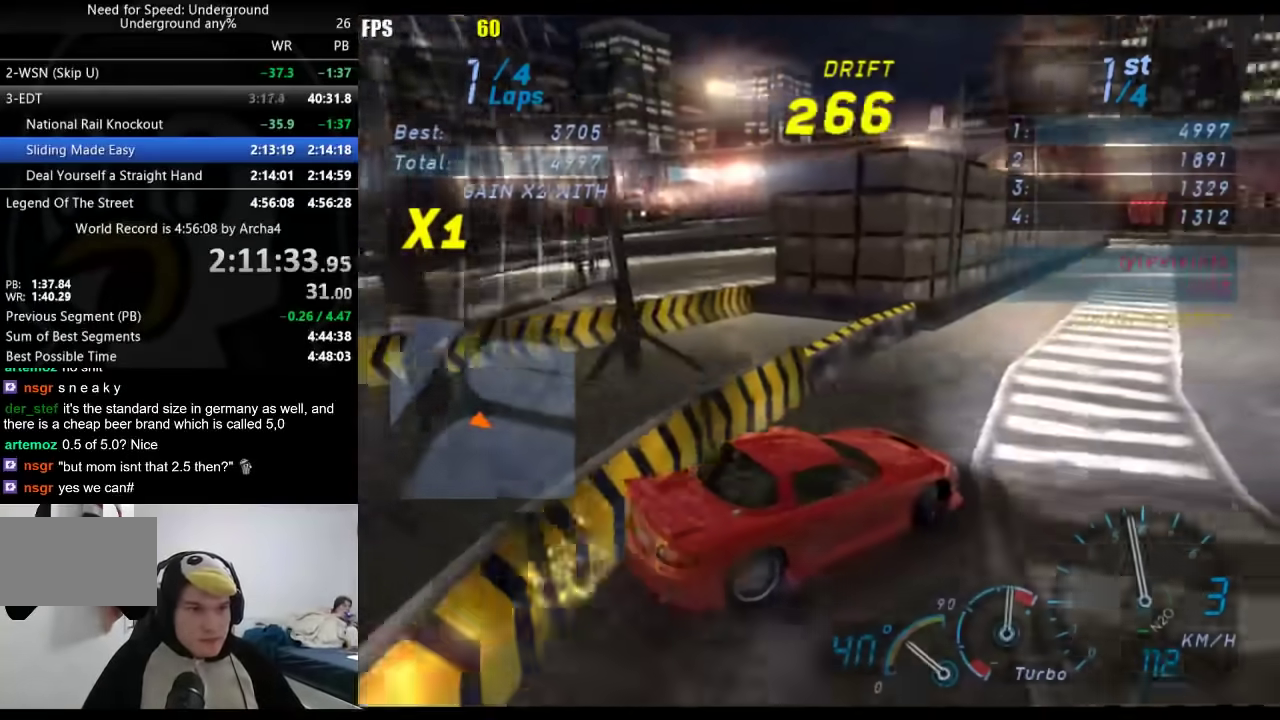
{"buttons": [], "left_stick": "center", "right_stick": "center", "events": [[417, "left_stick", "center"]]}
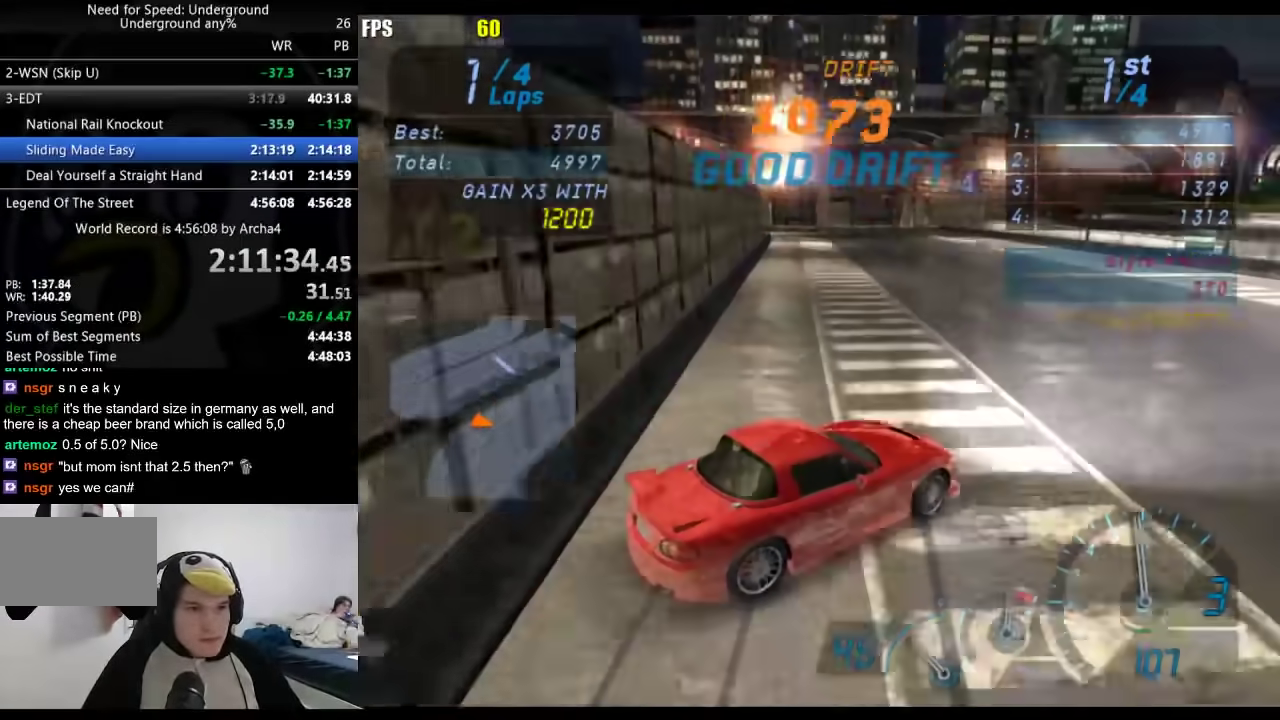
{"buttons": [], "left_stick": "down-left", "right_stick": "center", "events": [[150, "left_stick", "down-left"]]}
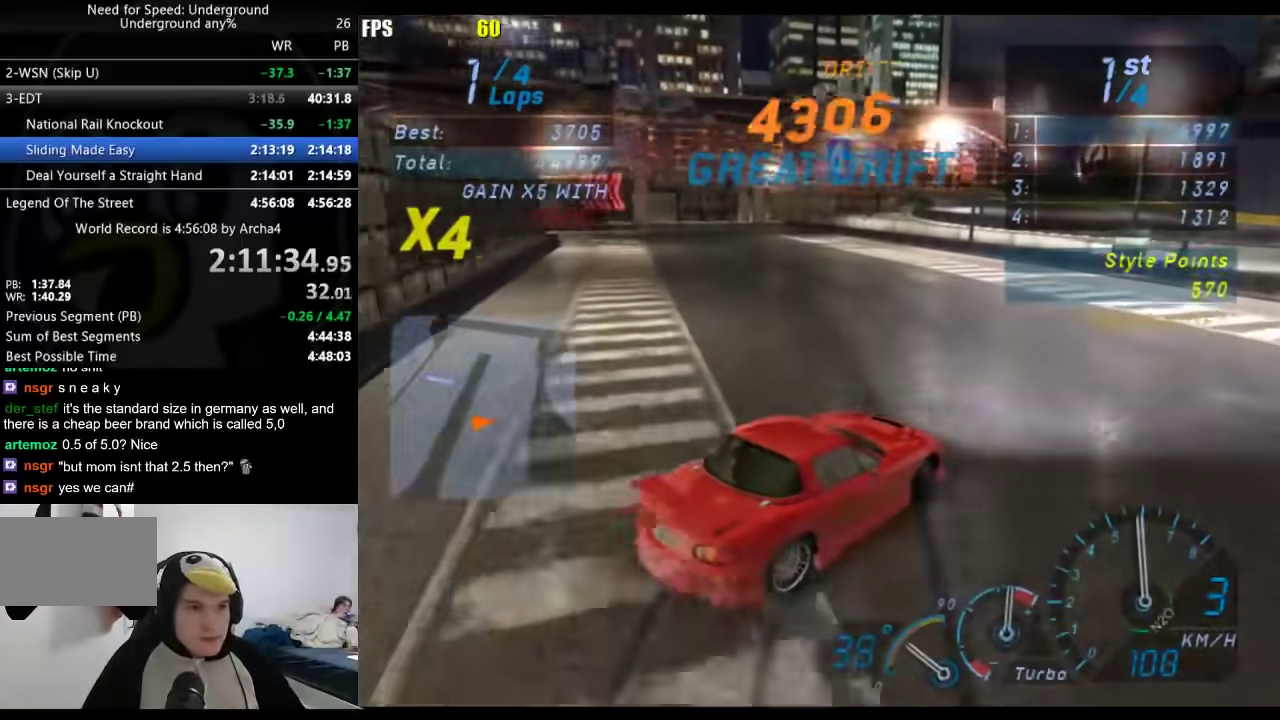
{"buttons": [], "left_stick": "center", "right_stick": "center", "events": [[217, "left_stick", "right"], [267, "X", "down"], [317, "X", "up"], [350, "left_stick", "center"]]}
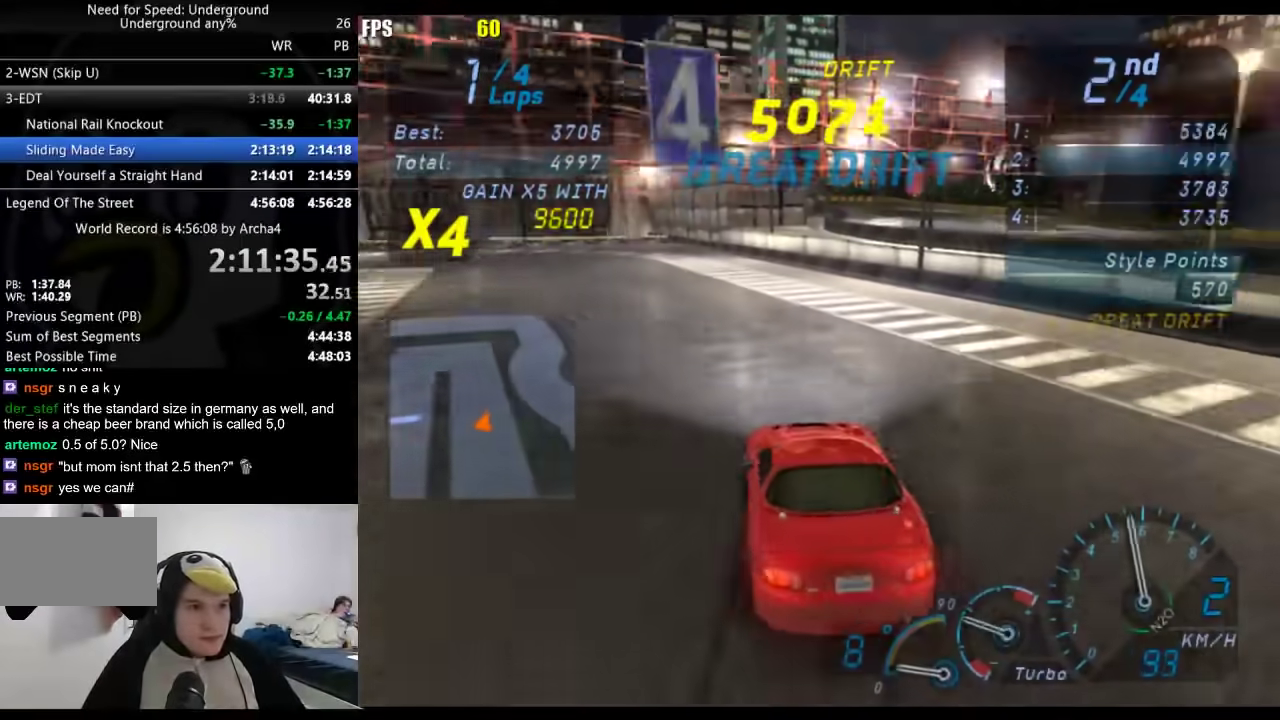
{"buttons": [], "left_stick": "center", "right_stick": "center", "events": [[17, "left_stick", "down-left"], [300, "left_stick", "center"]]}
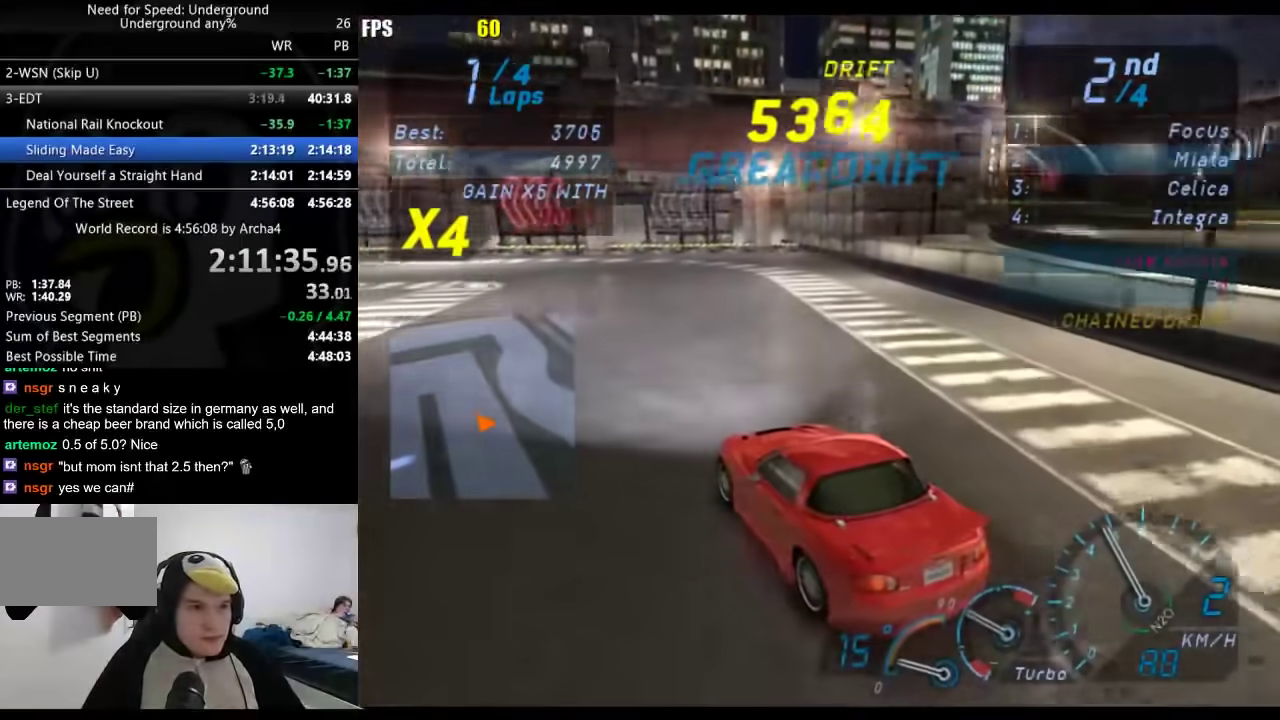
{"buttons": [], "left_stick": "right", "right_stick": "center", "events": [[367, "left_stick", "right"]]}
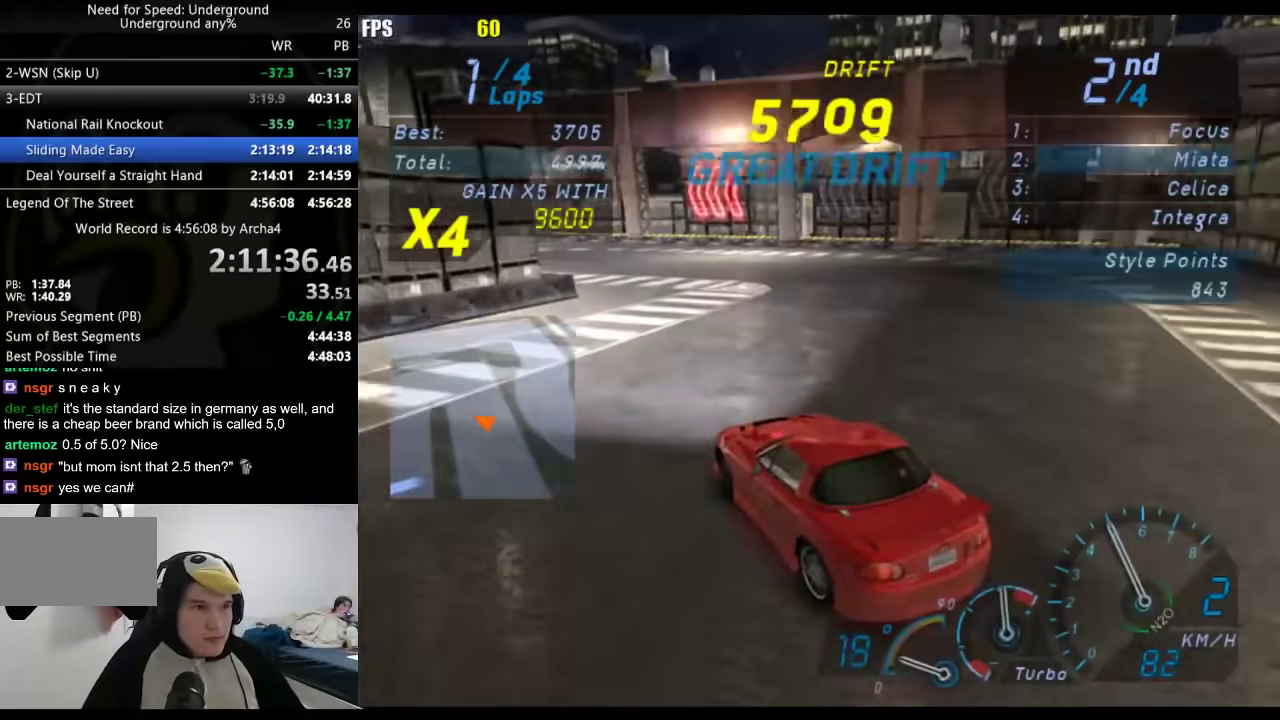
{"buttons": [], "left_stick": "center", "right_stick": "center", "events": [[250, "left_stick", "center"], [300, "left_stick", "down-left"], [500, "left_stick", "center"]]}
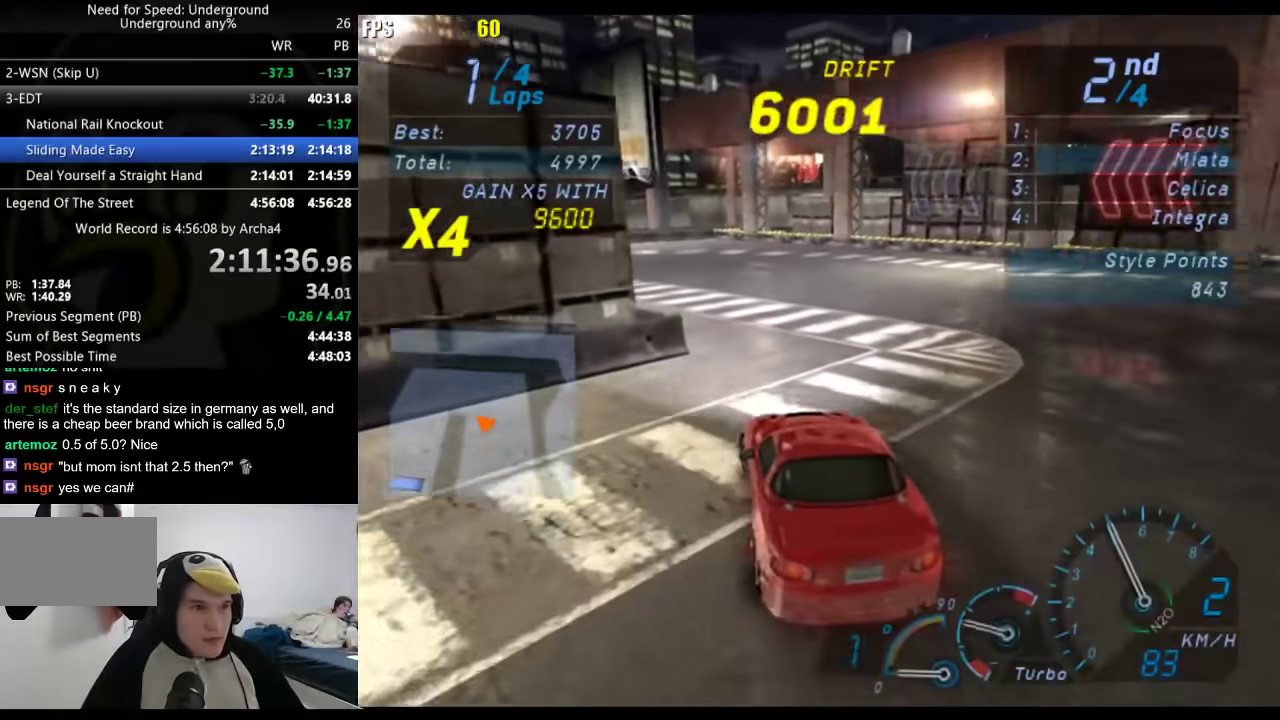
{"buttons": [], "left_stick": "down-left", "right_stick": "center", "events": [[117, "left_stick", "down-left"]]}
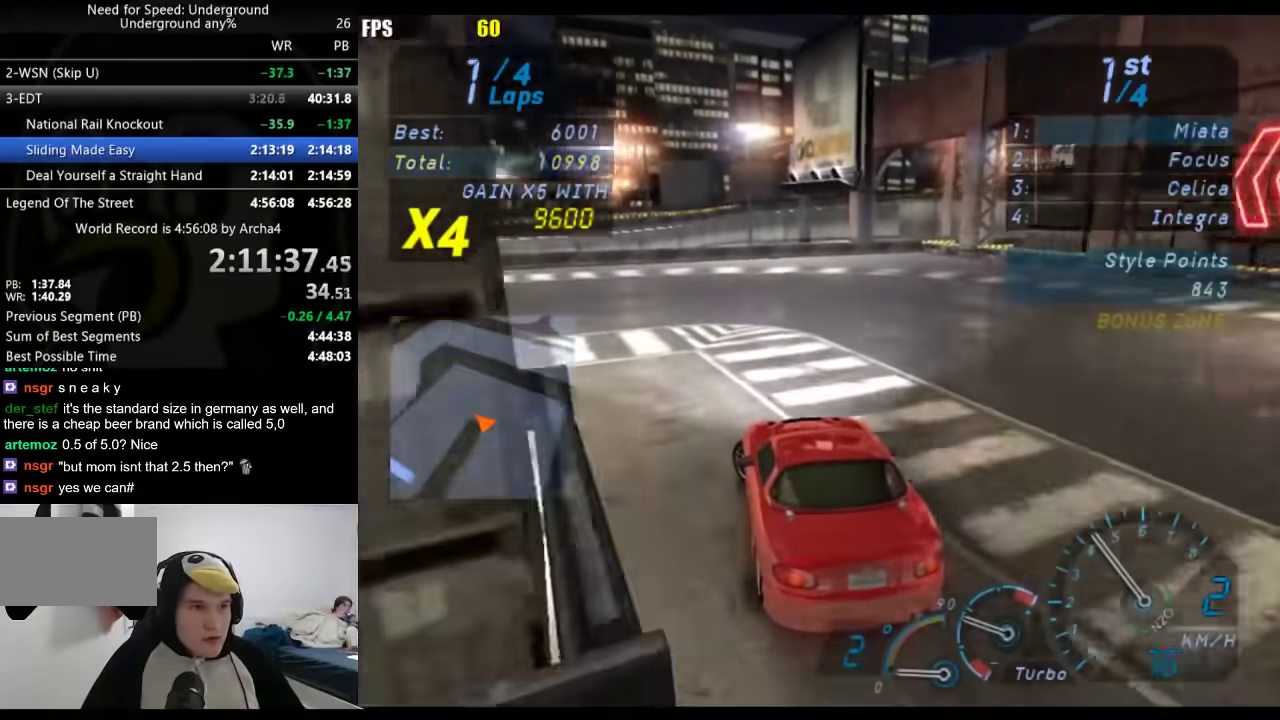
{"buttons": [], "left_stick": "center", "right_stick": "center", "events": [[483, "left_stick", "center"]]}
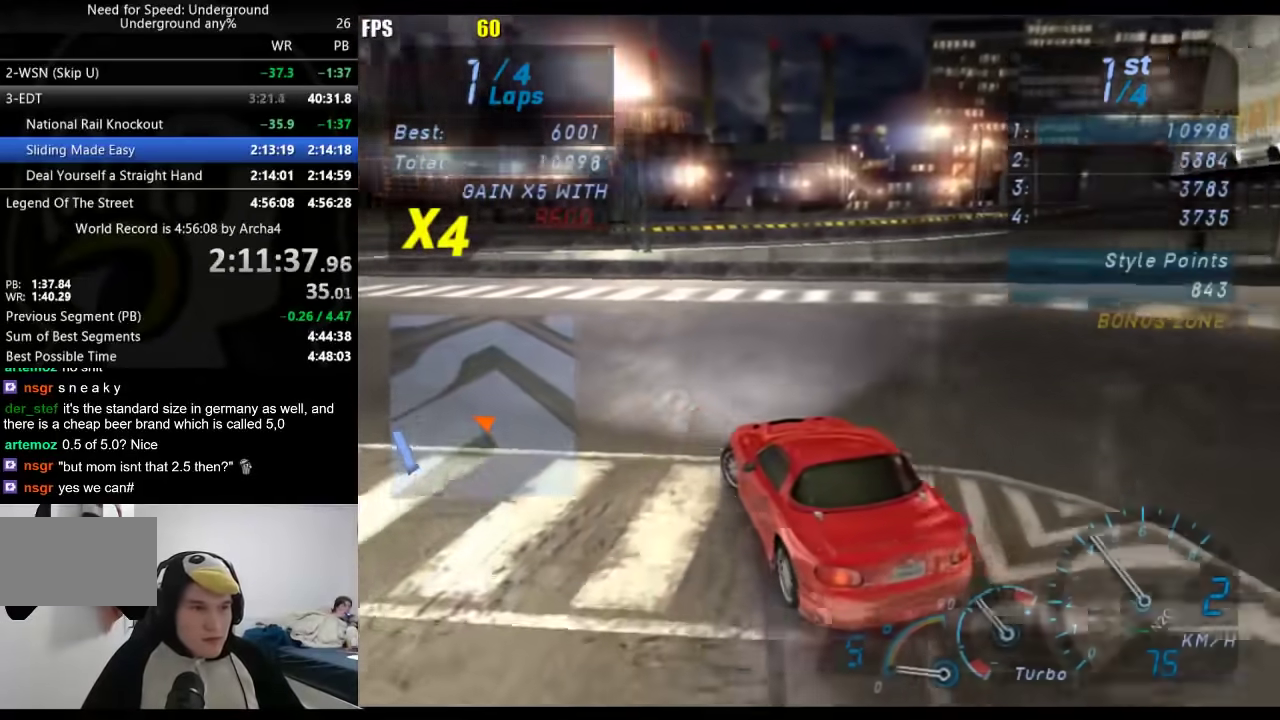
{"buttons": [], "left_stick": "center", "right_stick": "center", "events": [[117, "left_stick", "right"], [367, "left_stick", "center"]]}
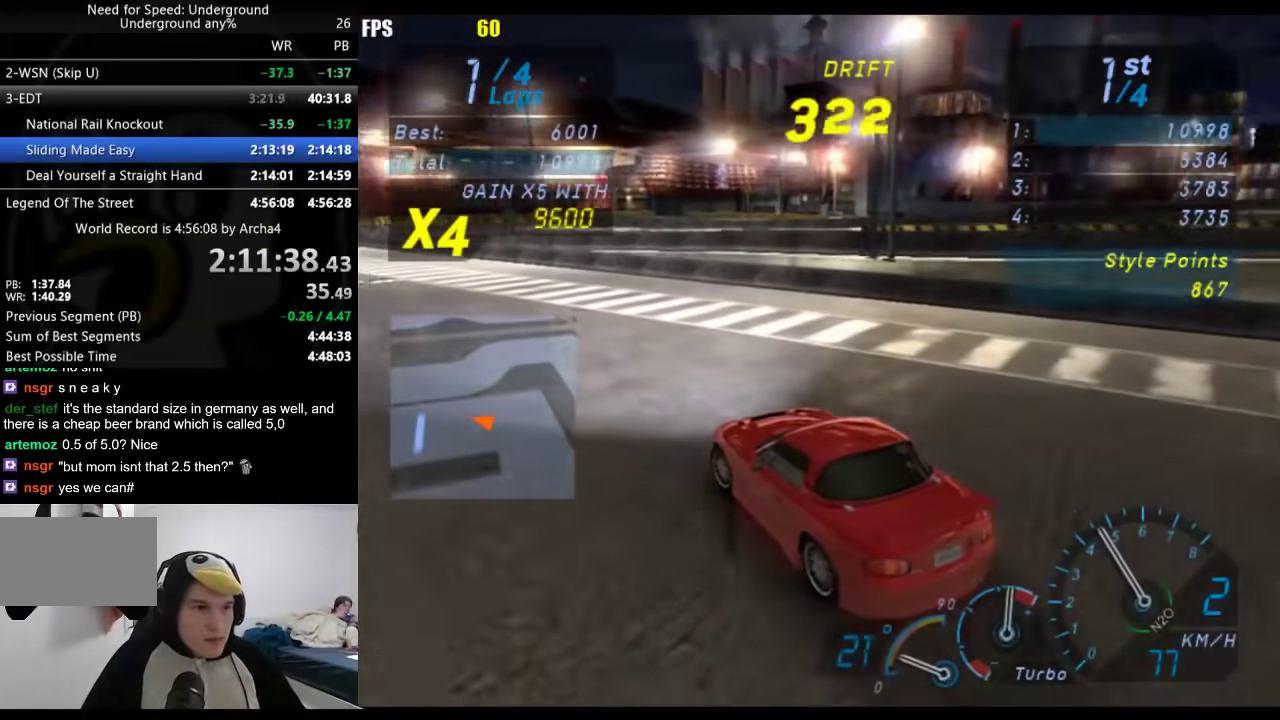
{"buttons": [], "left_stick": "down-left", "right_stick": "center", "events": [[117, "left_stick", "down-left"]]}
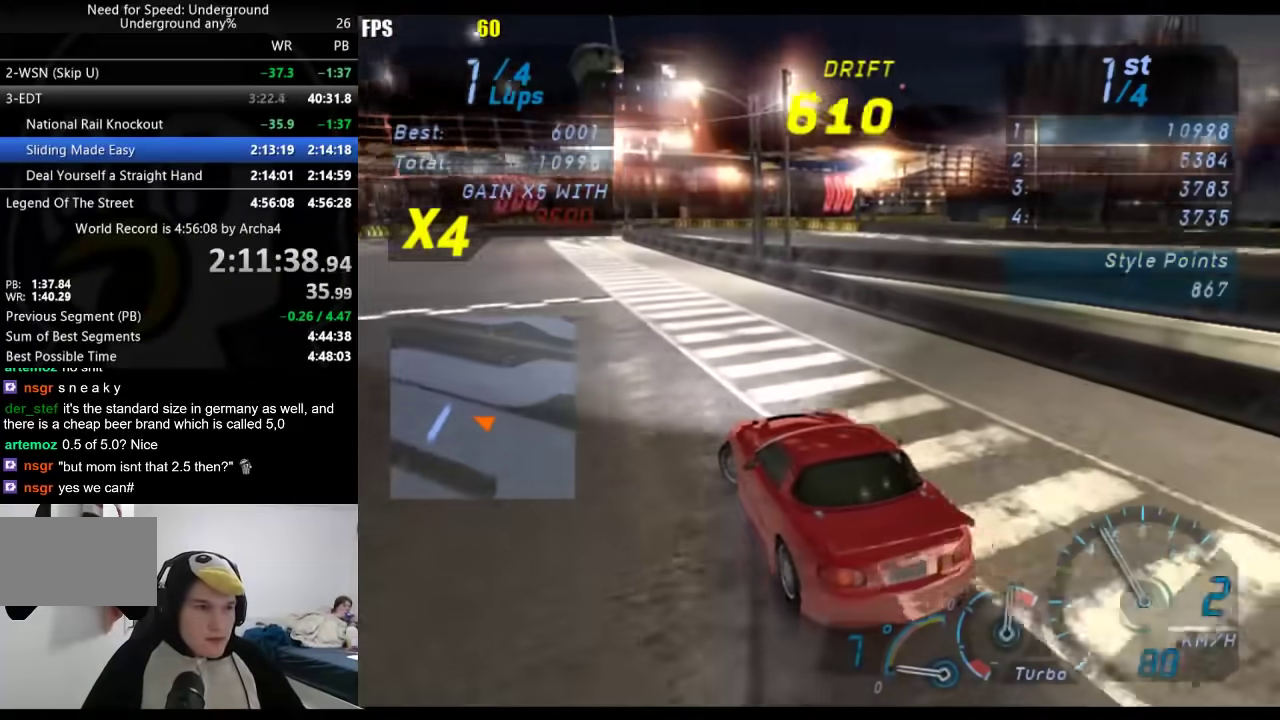
{"buttons": [], "left_stick": "center", "right_stick": "center", "events": [[167, "left_stick", "center"], [283, "left_stick", "down-left"], [467, "left_stick", "center"]]}
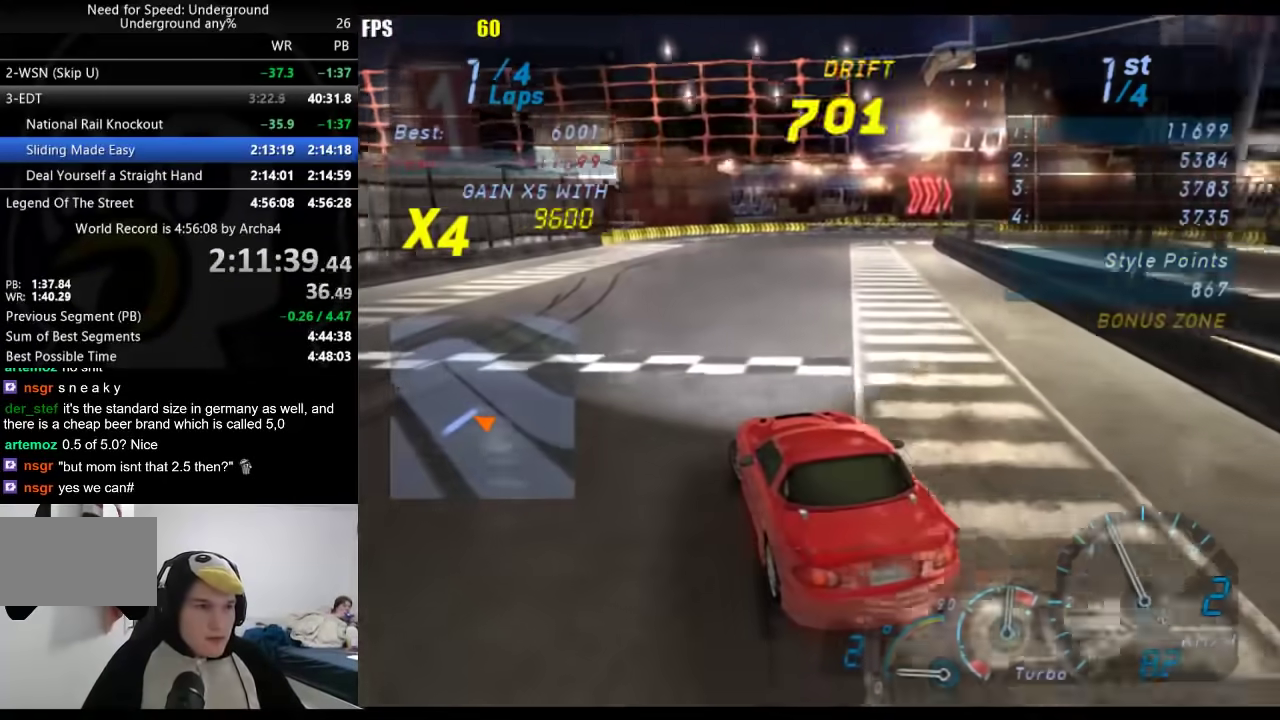
{"buttons": [], "left_stick": "down-left", "right_stick": "center", "events": [[117, "left_stick", "right"], [433, "left_stick", "center"], [483, "left_stick", "down-left"]]}
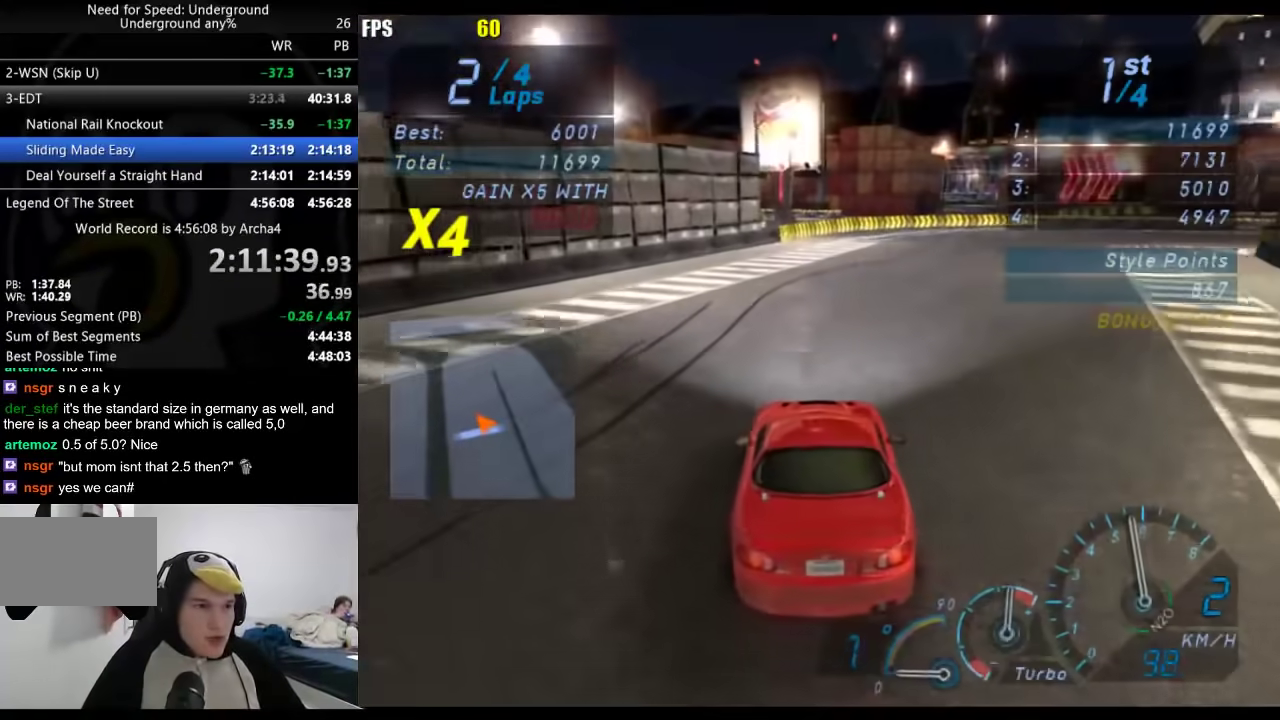
{"buttons": [], "left_stick": "right", "right_stick": "center", "events": [[117, "left_stick", "center"], [200, "left_stick", "up-right"], [300, "left_stick", "center"], [450, "left_stick", "right"]]}
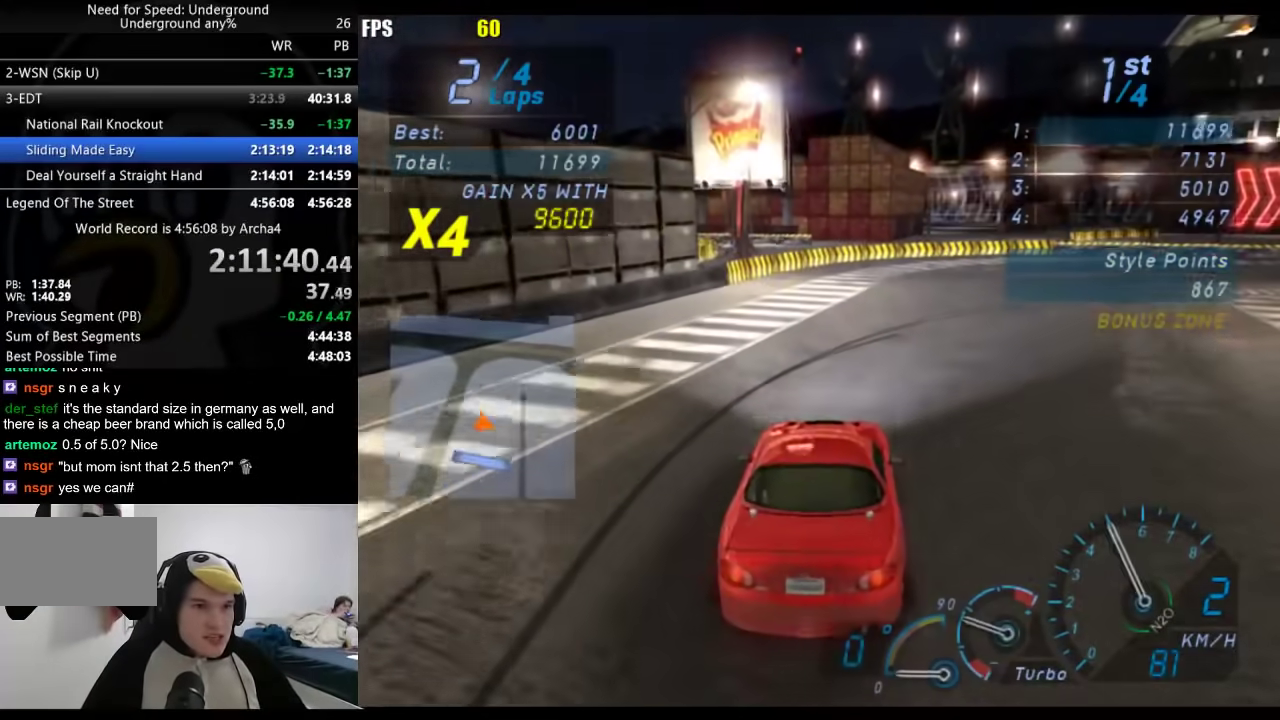
{"buttons": [], "left_stick": "right", "right_stick": "center", "events": []}
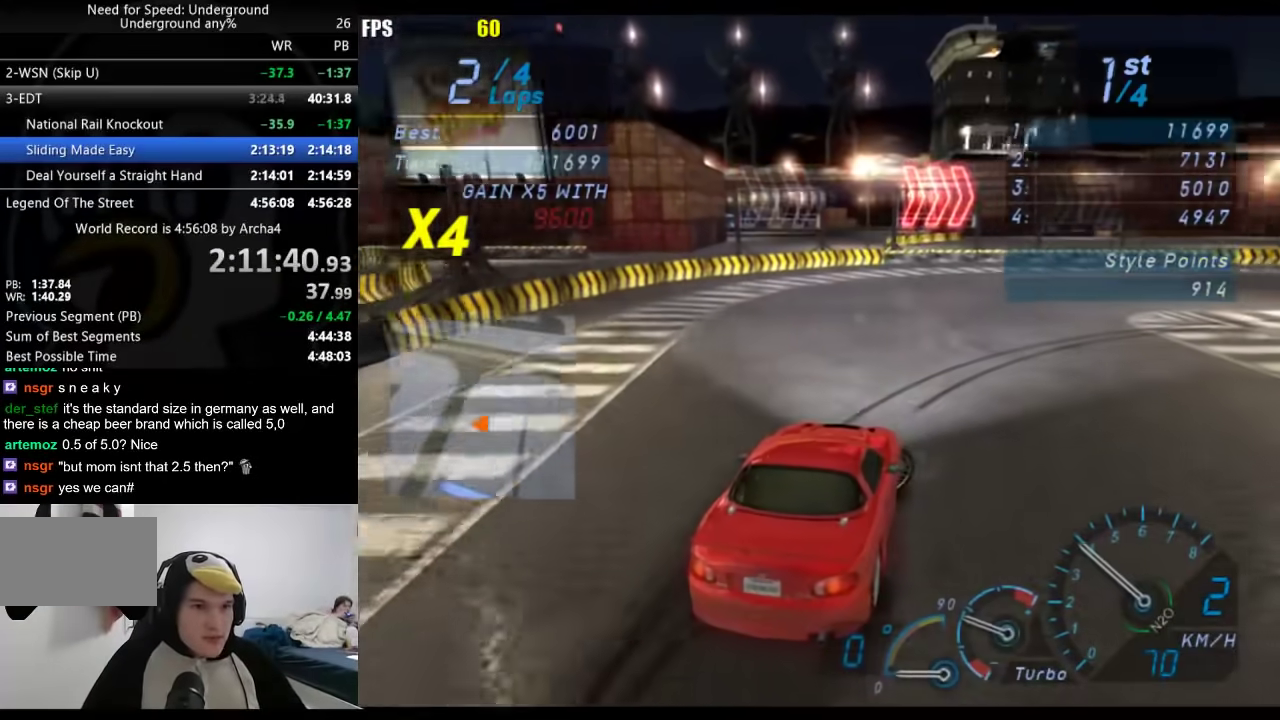
{"buttons": [], "left_stick": "center", "right_stick": "center", "events": [[250, "left_stick", "center"]]}
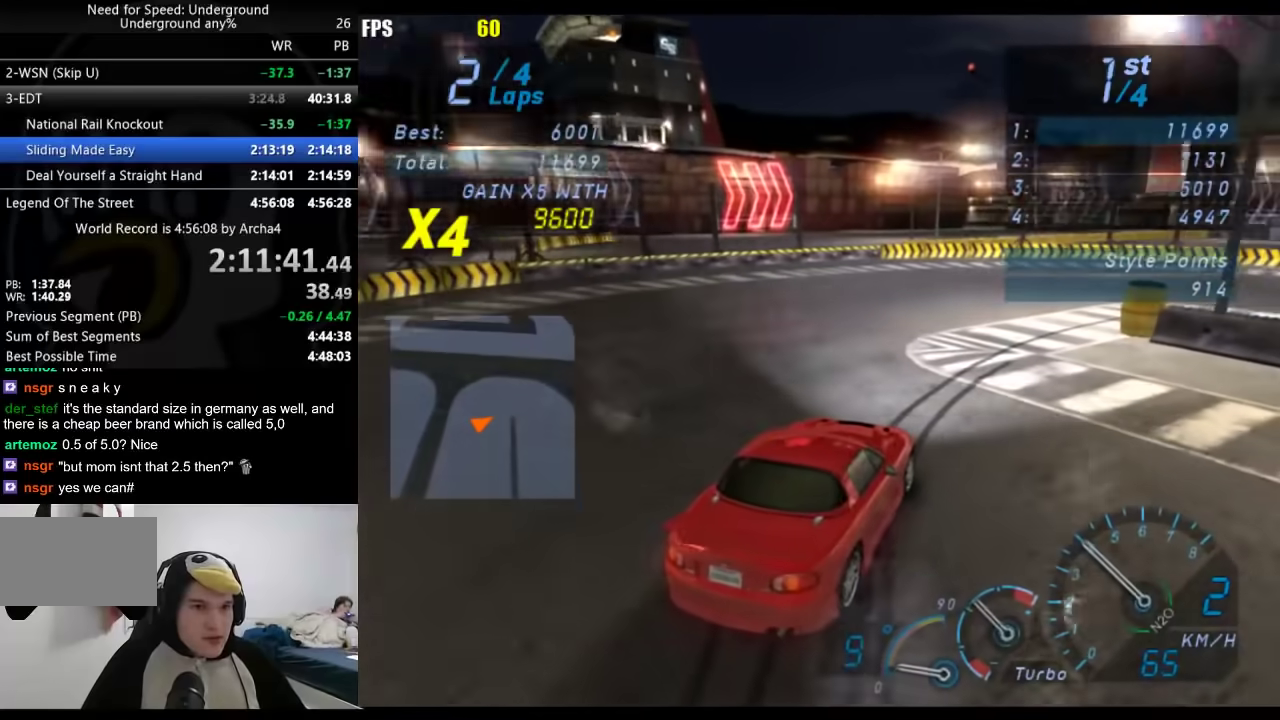
{"buttons": [], "left_stick": "down-left", "right_stick": "center", "events": [[100, "left_stick", "down-left"], [217, "left_stick", "center"], [350, "left_stick", "down-left"]]}
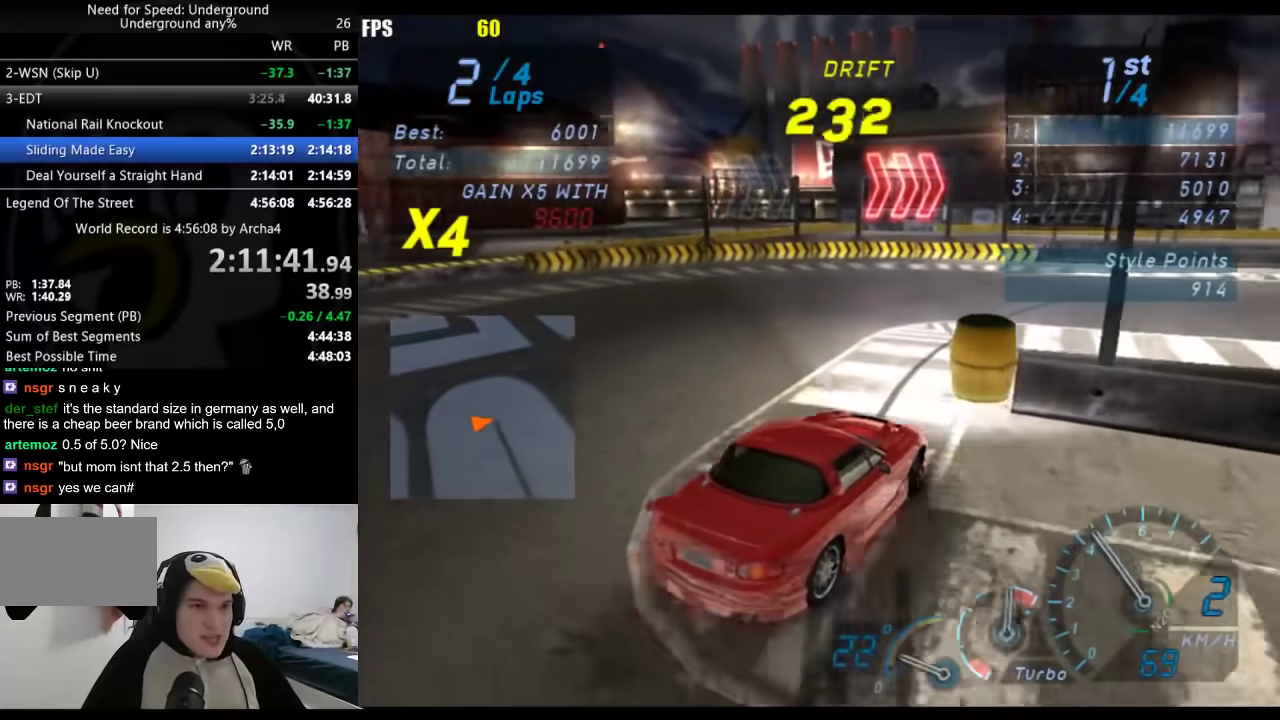
{"buttons": [], "left_stick": "center", "right_stick": "center", "events": [[83, "left_stick", "center"]]}
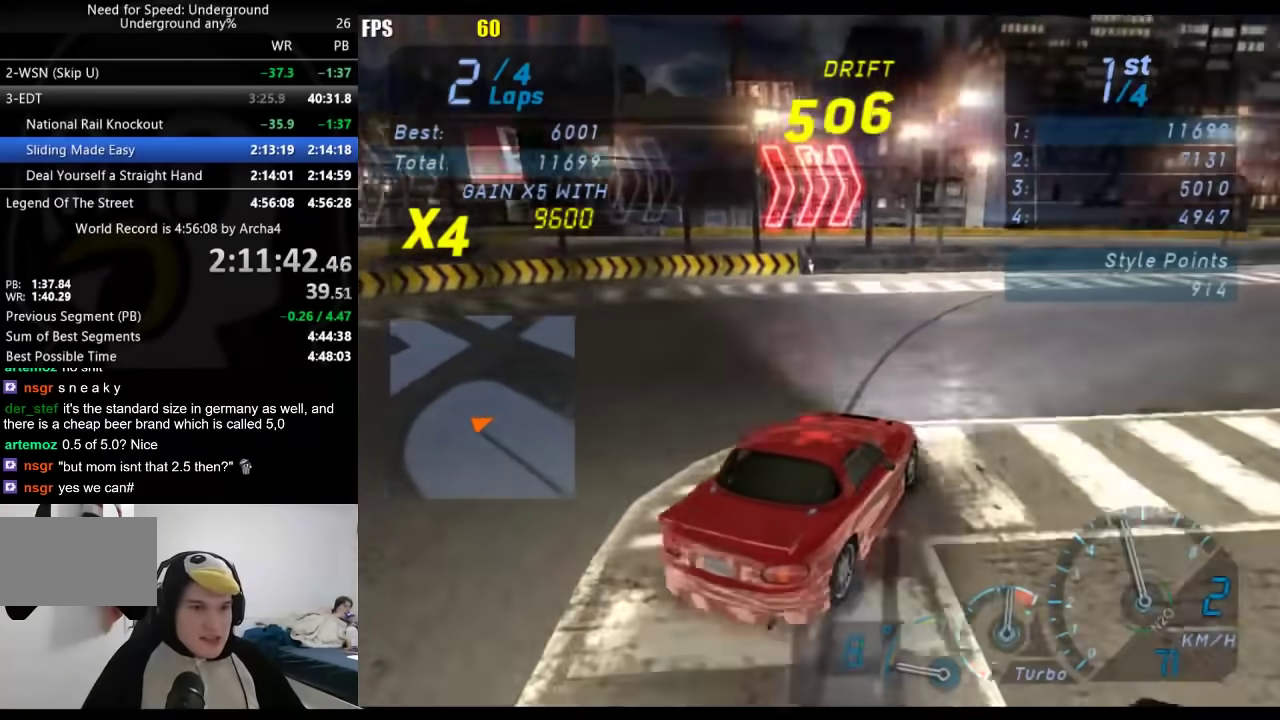
{"buttons": [], "left_stick": "center", "right_stick": "center", "events": [[250, "left_stick", "right"], [467, "left_stick", "center"]]}
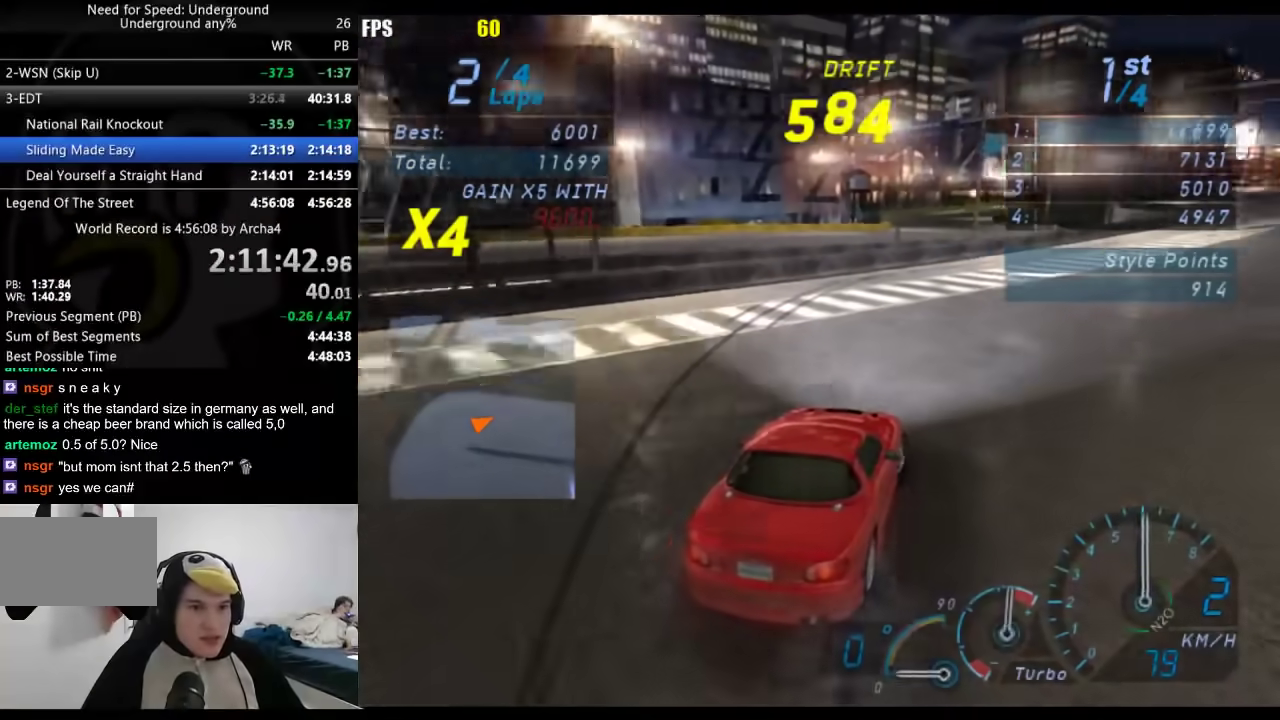
{"buttons": [], "left_stick": "center", "right_stick": "center", "events": []}
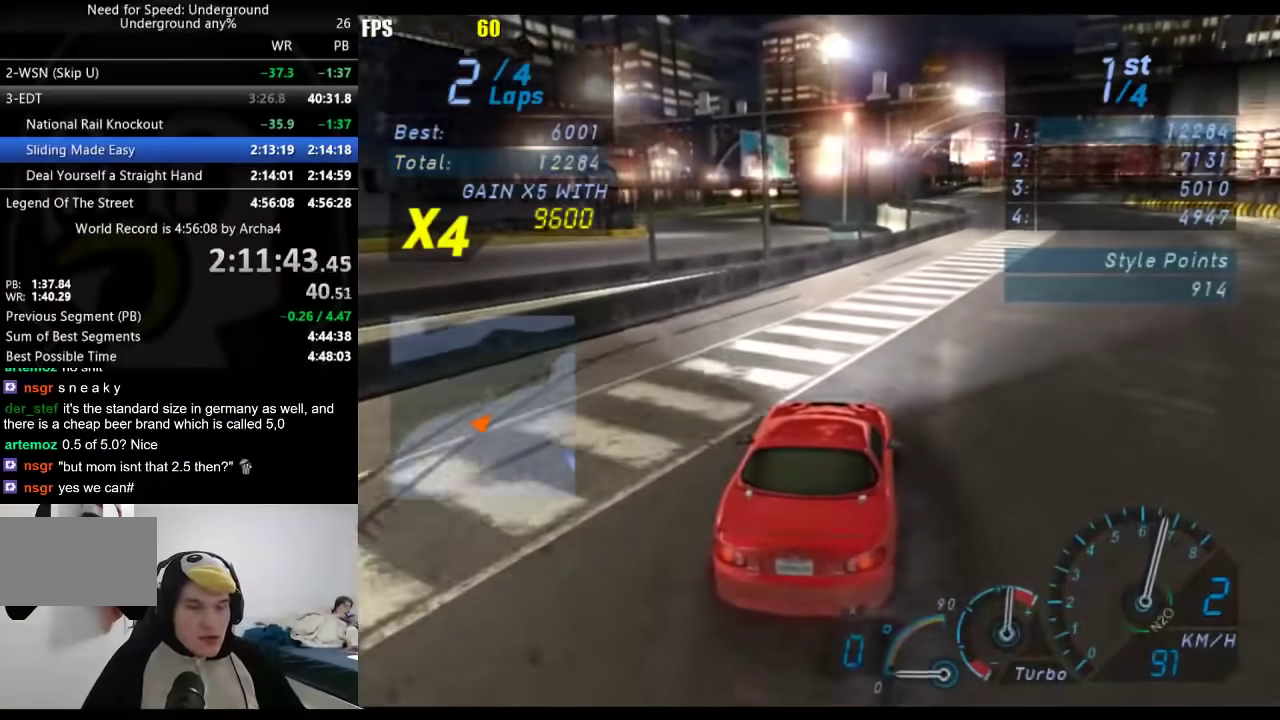
{"buttons": [], "left_stick": "center", "right_stick": "center", "events": [[100, "left_stick", "right"], [233, "left_stick", "center"], [367, "left_stick", "right"], [500, "left_stick", "center"]]}
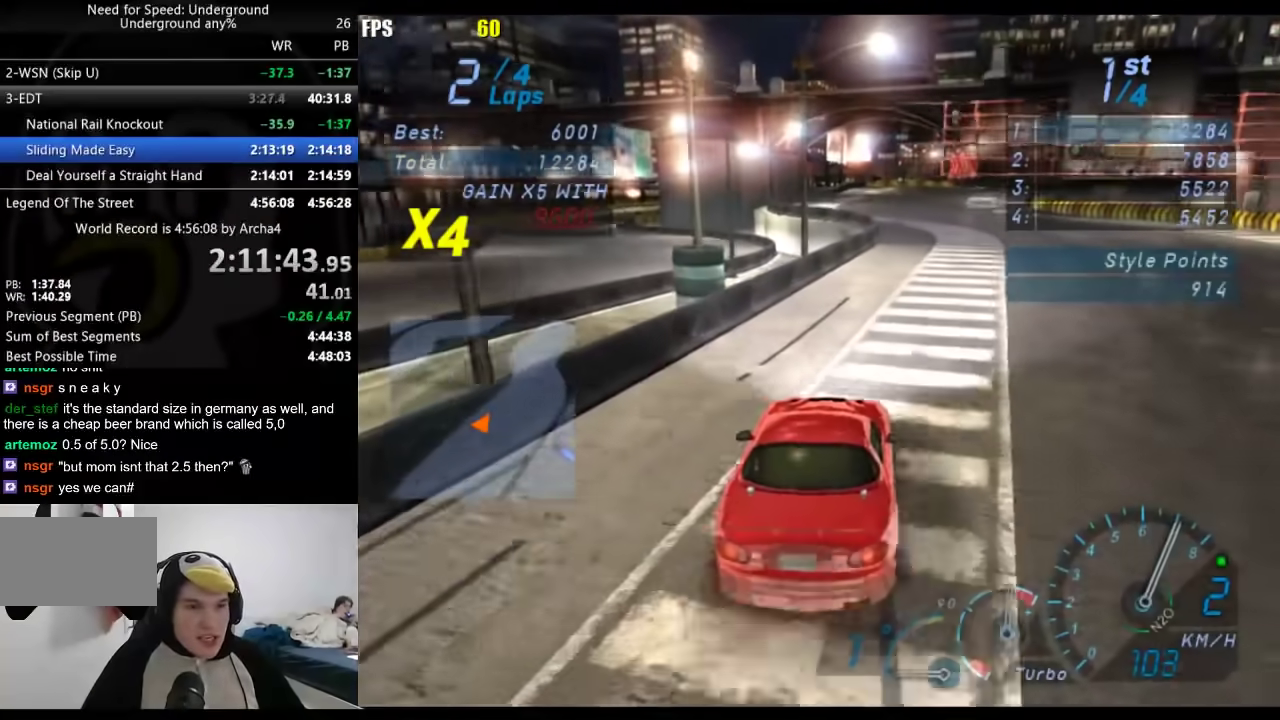
{"buttons": [], "left_stick": "center", "right_stick": "center", "events": [[350, "B", "down"], [433, "B", "up"]]}
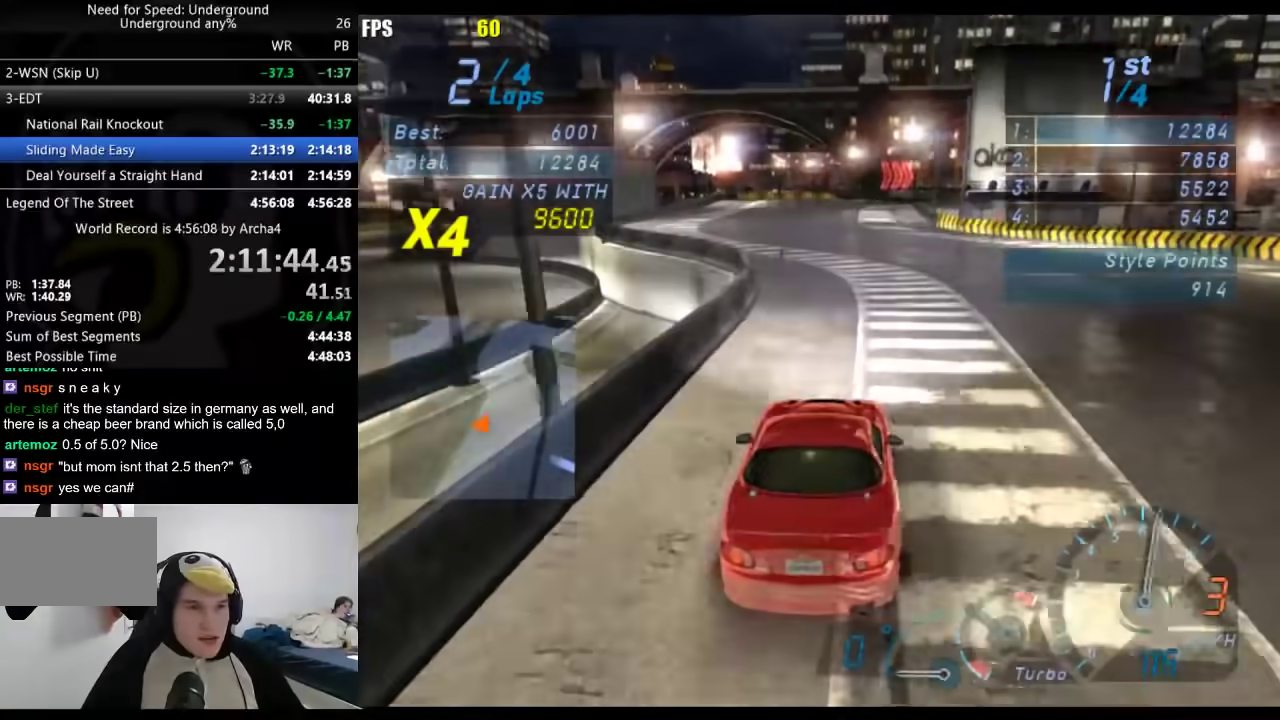
{"buttons": [], "left_stick": "center", "right_stick": "center", "events": [[50, "left_stick", "down-left"], [167, "left_stick", "center"]]}
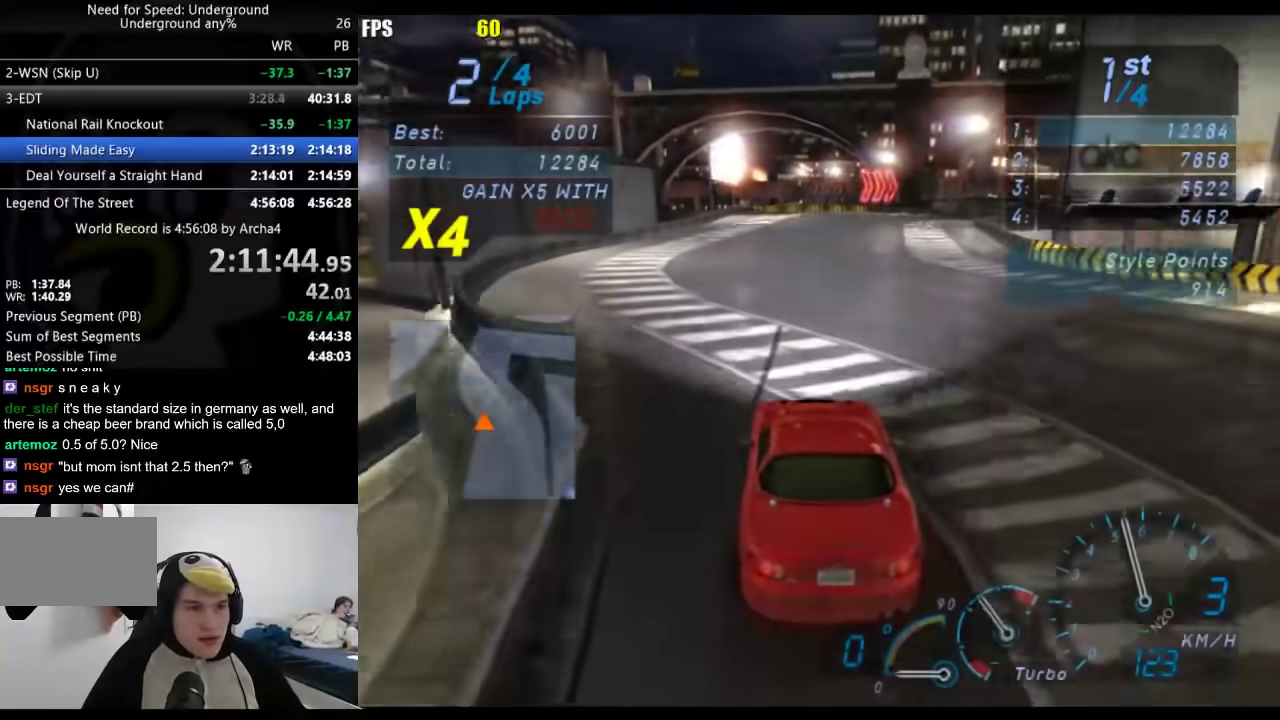
{"buttons": [], "left_stick": "right", "right_stick": "center", "events": [[483, "left_stick", "right"]]}
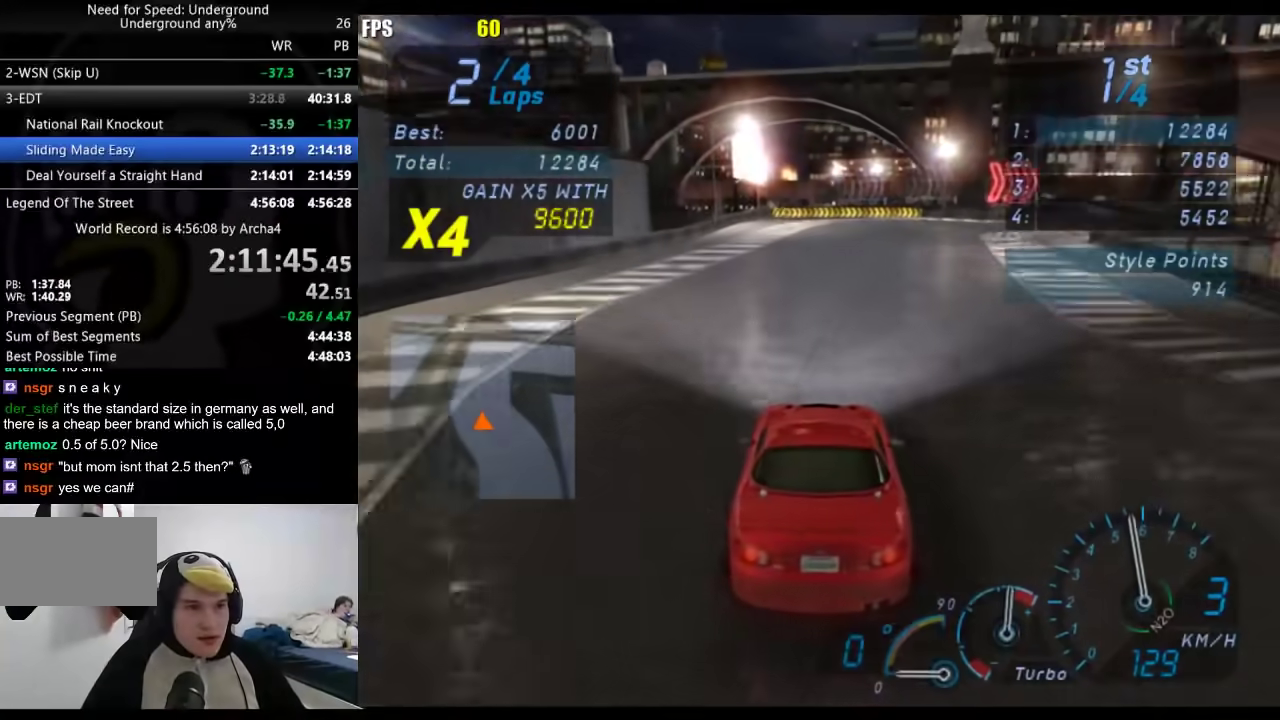
{"buttons": [], "left_stick": "right", "right_stick": "center", "events": []}
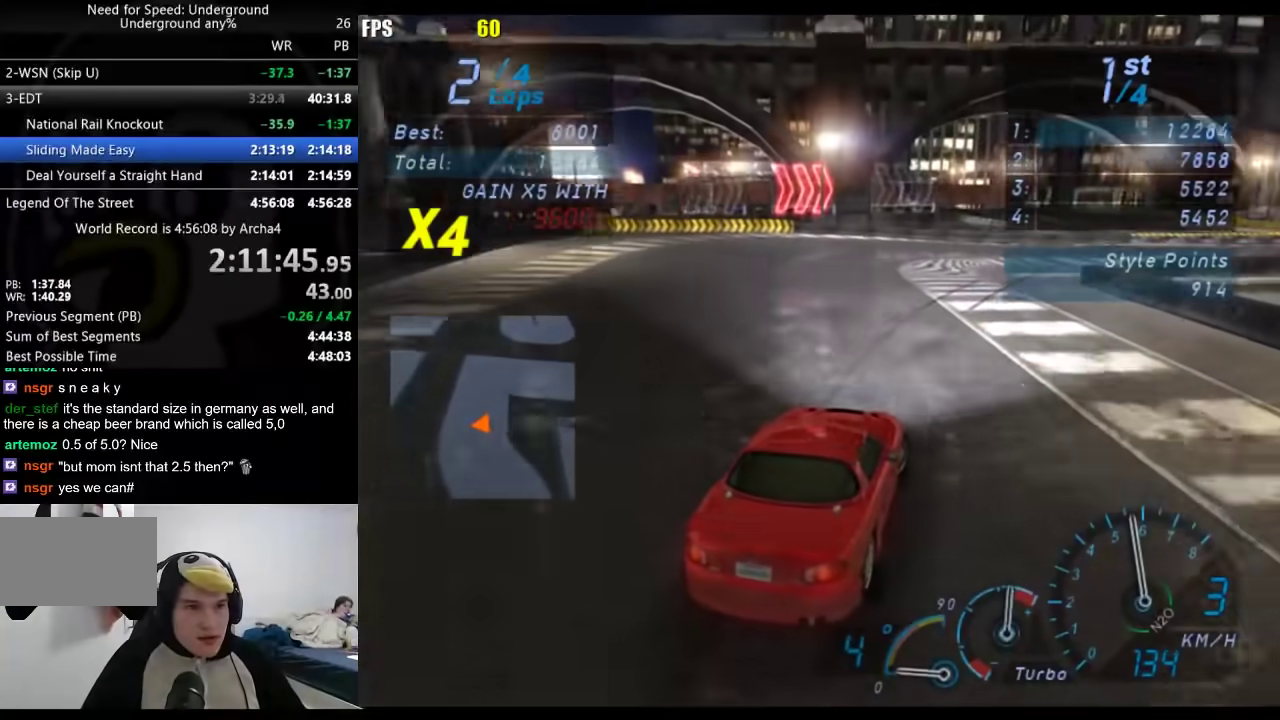
{"buttons": [], "left_stick": "center", "right_stick": "center", "events": [[483, "left_stick", "center"]]}
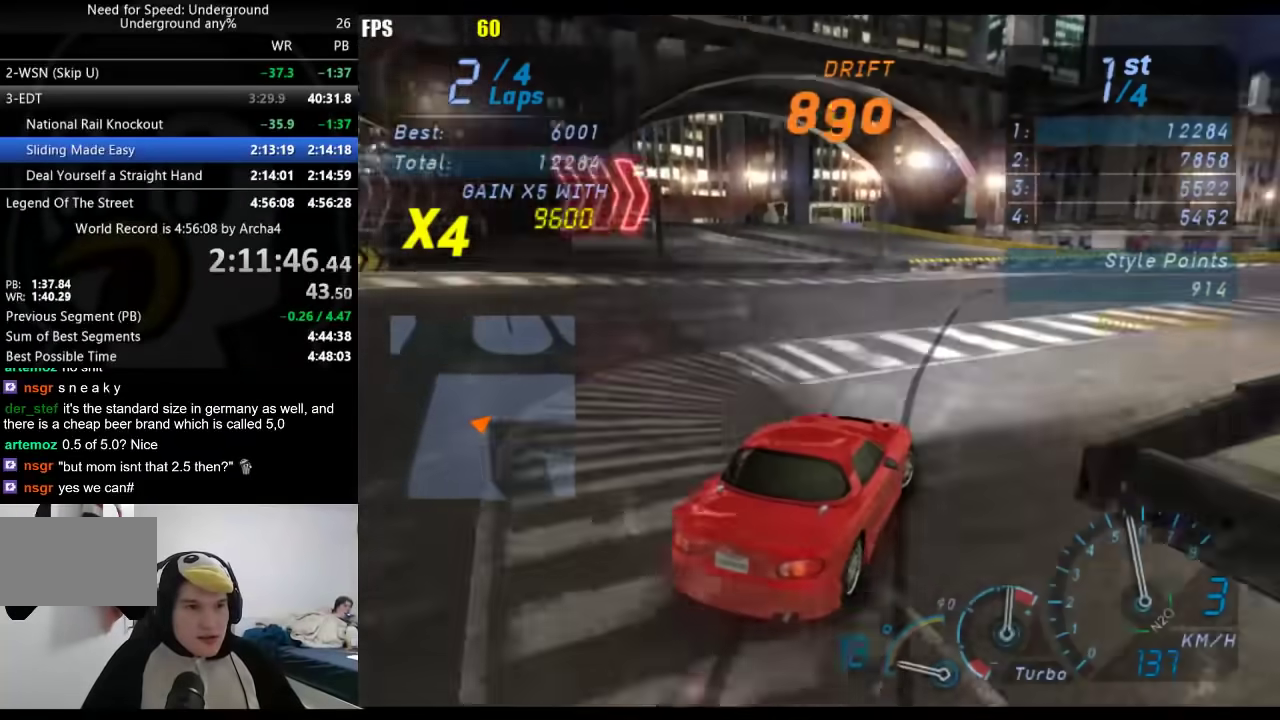
{"buttons": [], "left_stick": "down-left", "right_stick": "center", "events": [[67, "left_stick", "down-left"]]}
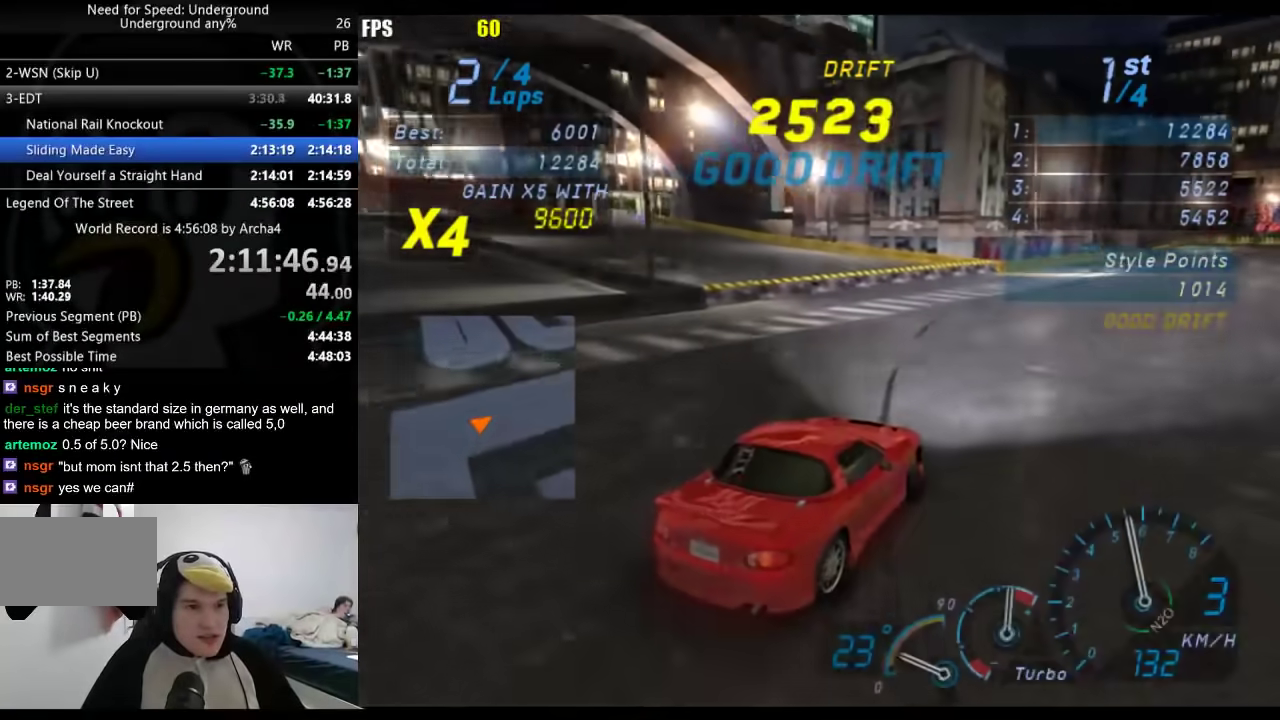
{"buttons": [], "left_stick": "center", "right_stick": "center", "events": [[150, "left_stick", "center"], [200, "left_stick", "right"], [467, "left_stick", "center"]]}
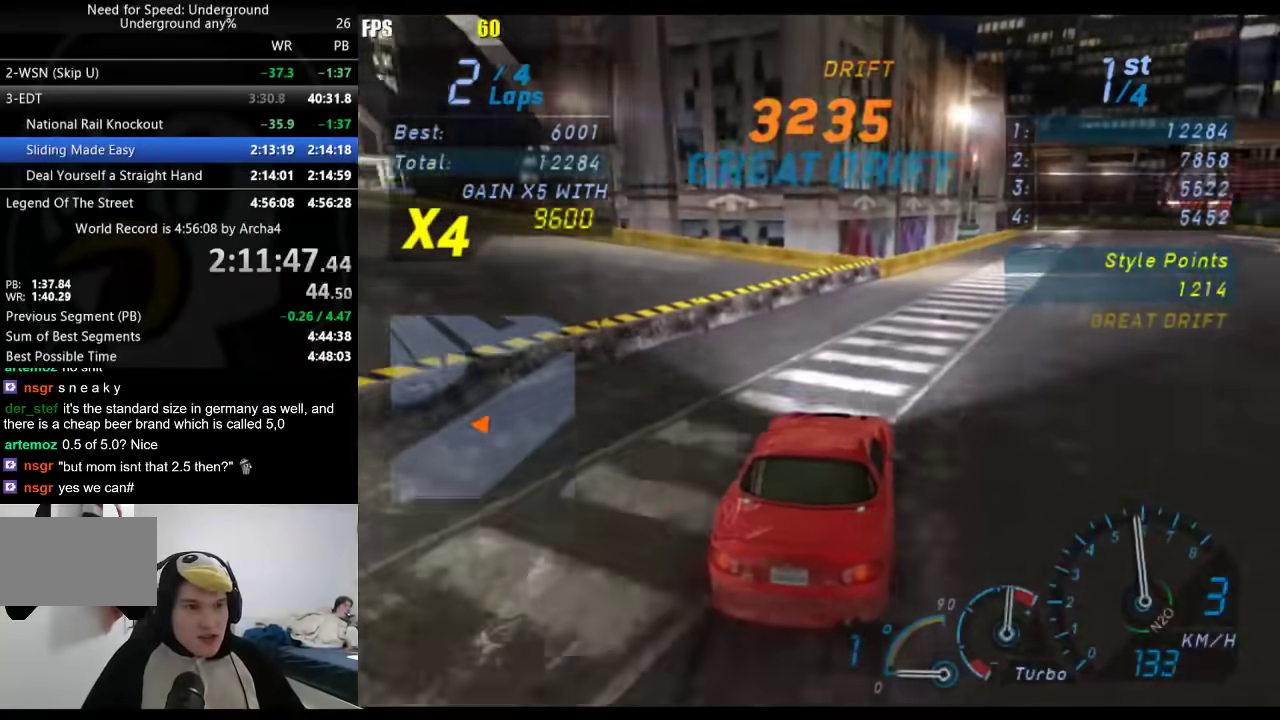
{"buttons": [], "left_stick": "center", "right_stick": "center", "events": [[50, "left_stick", "right"], [233, "left_stick", "center"], [333, "left_stick", "down-left"], [417, "left_stick", "center"]]}